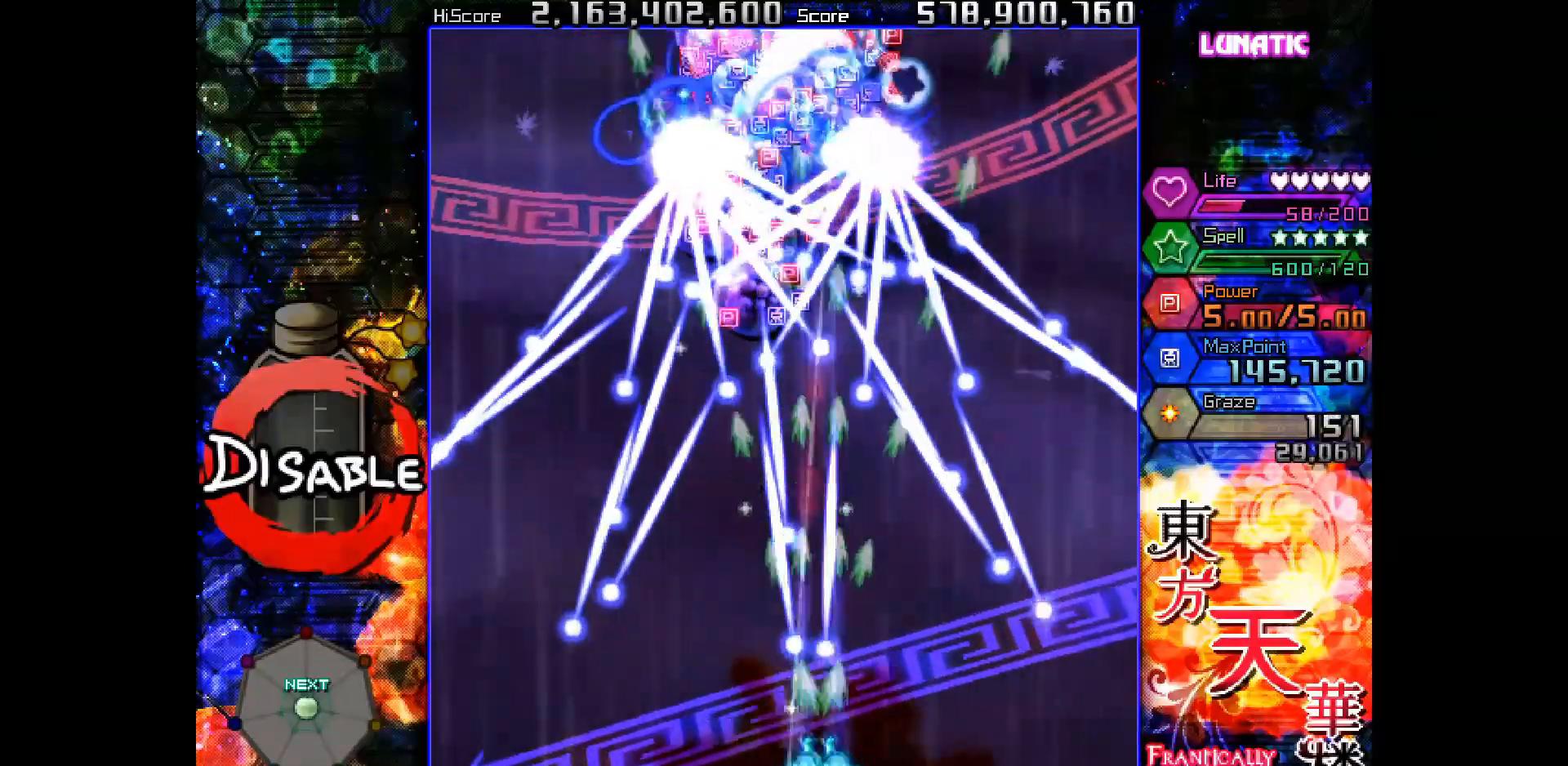
Gameplay with keyboard; each line is a JSON object with the keys held at the frame after it. "events" lists presses ("down") and releases ("up") of "down", "juice", "left", "right", "shot", "skip", "slow", "spell" and "up" between this image and that frame as [ms after this image, input, new state], when the widget could be followed in between. No other keys are recorded. Mouse input is not recorded. Key names are as the overlay labels them; some are game actions (e.g. jump) rather than physical keys.
{"keys": ["shot"], "events": [[33, "slow", "up"], [67, "left", "up"], [67, "slow", "down"], [150, "left", "down"], [200, "left", "up"], [467, "slow", "up"]]}
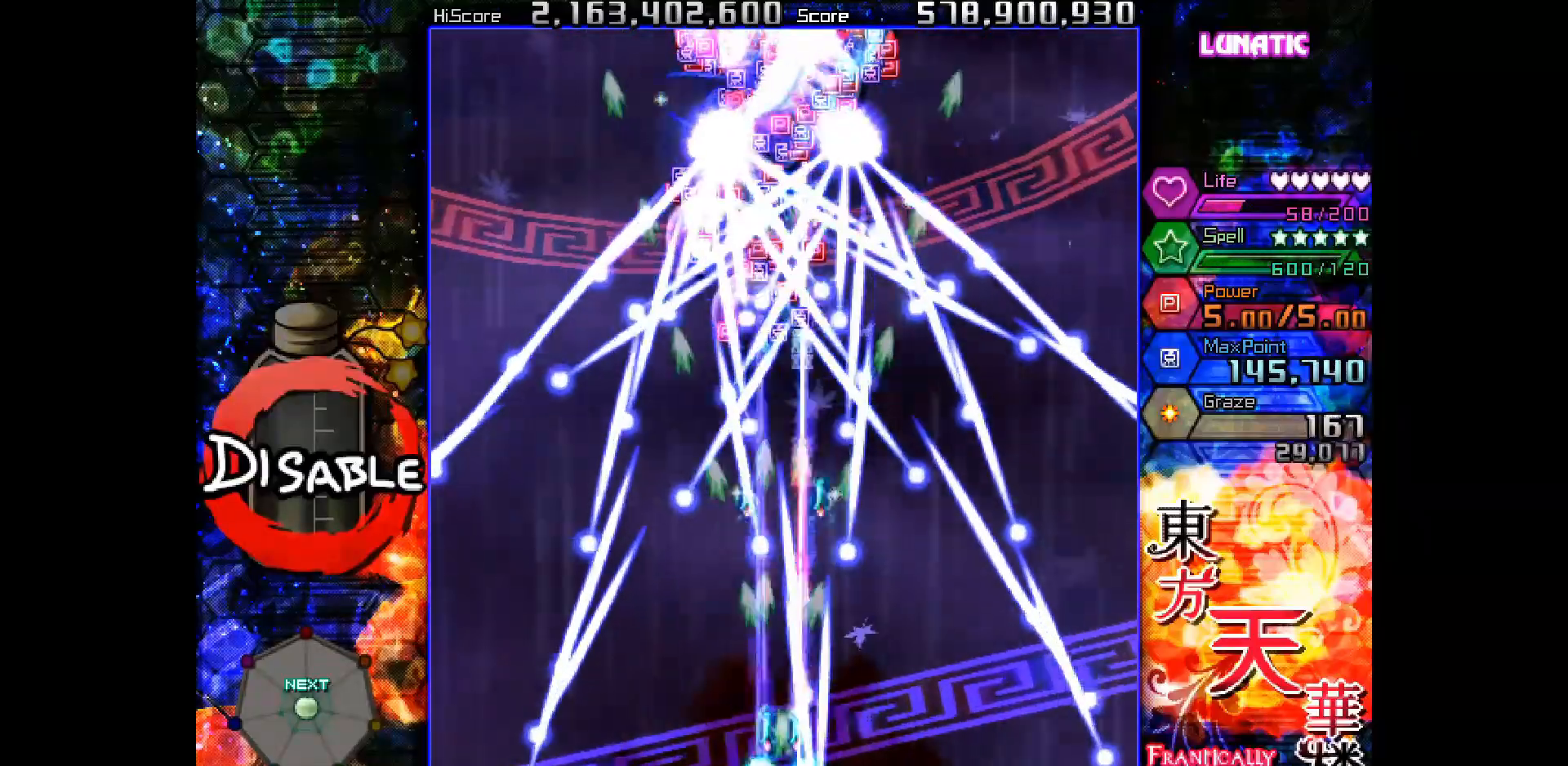
{"keys": ["shot", "slow"], "events": [[383, "slow", "down"], [450, "left", "down"], [483, "left", "up"]]}
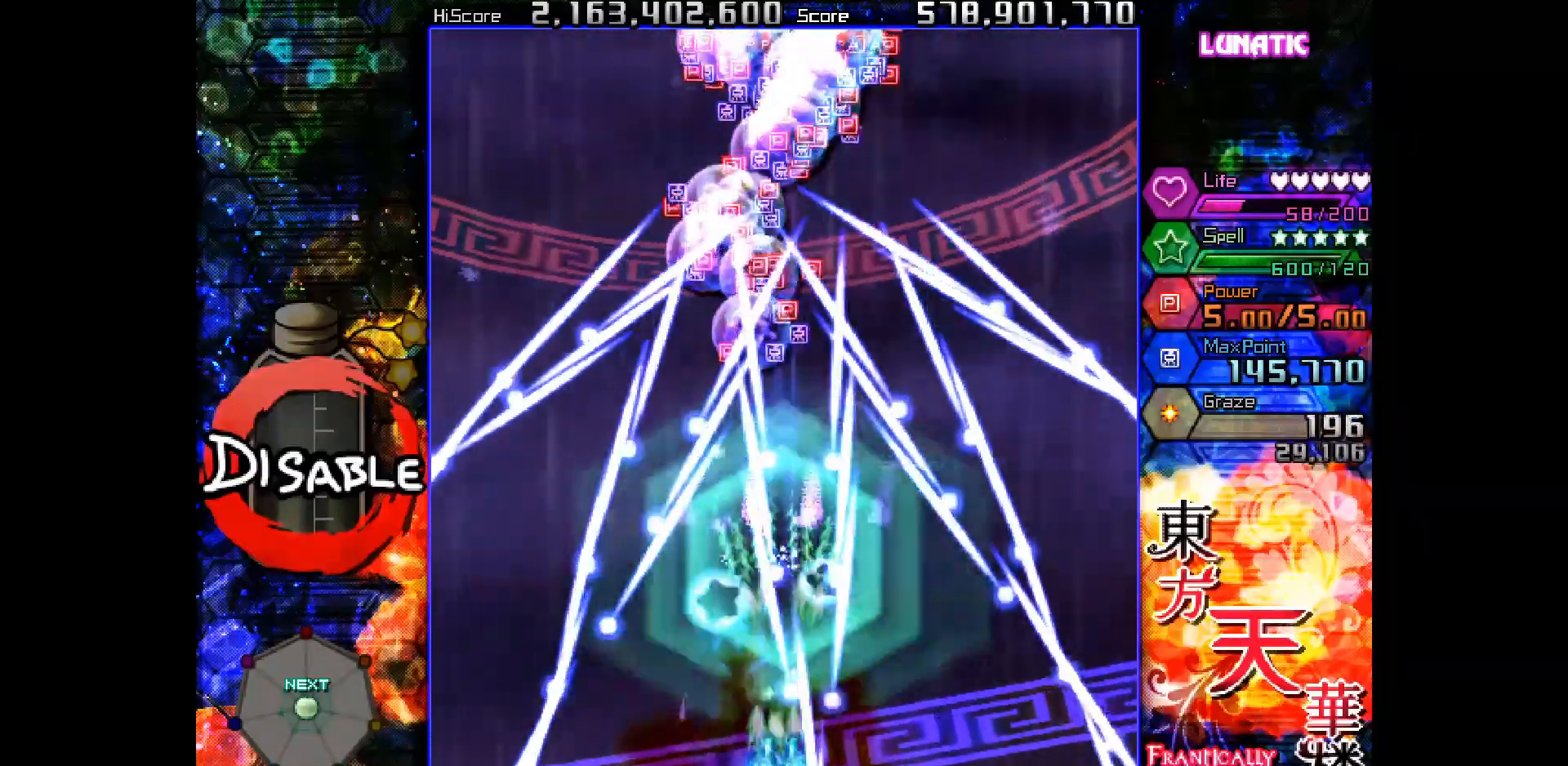
{"keys": ["shot"], "events": [[100, "slow", "up"], [217, "slow", "down"], [233, "left", "down"], [283, "left", "up"], [433, "slow", "up"]]}
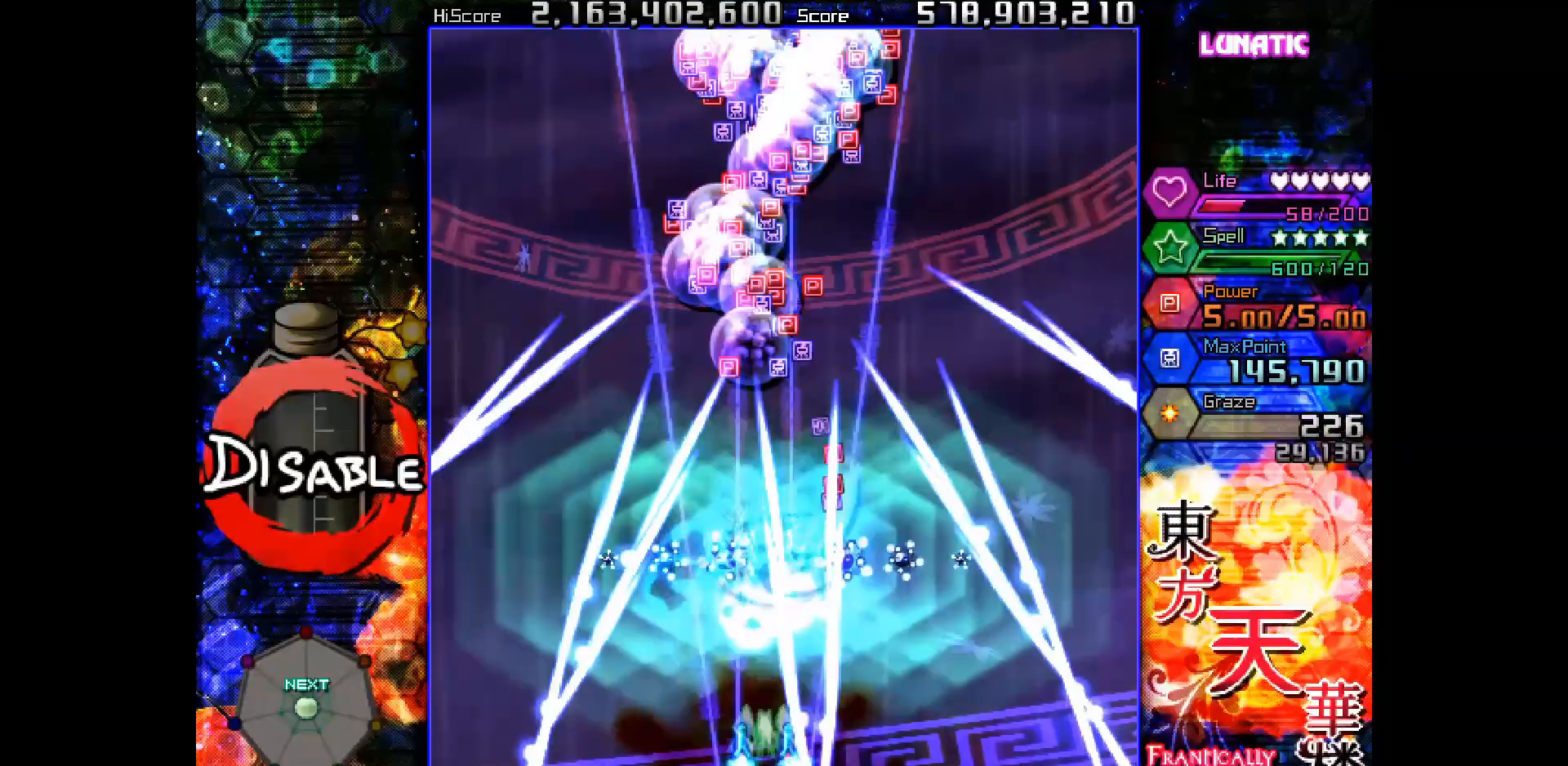
{"keys": ["shot"], "events": [[67, "slow", "down"], [133, "left", "down"], [150, "left", "up"], [317, "slow", "up"]]}
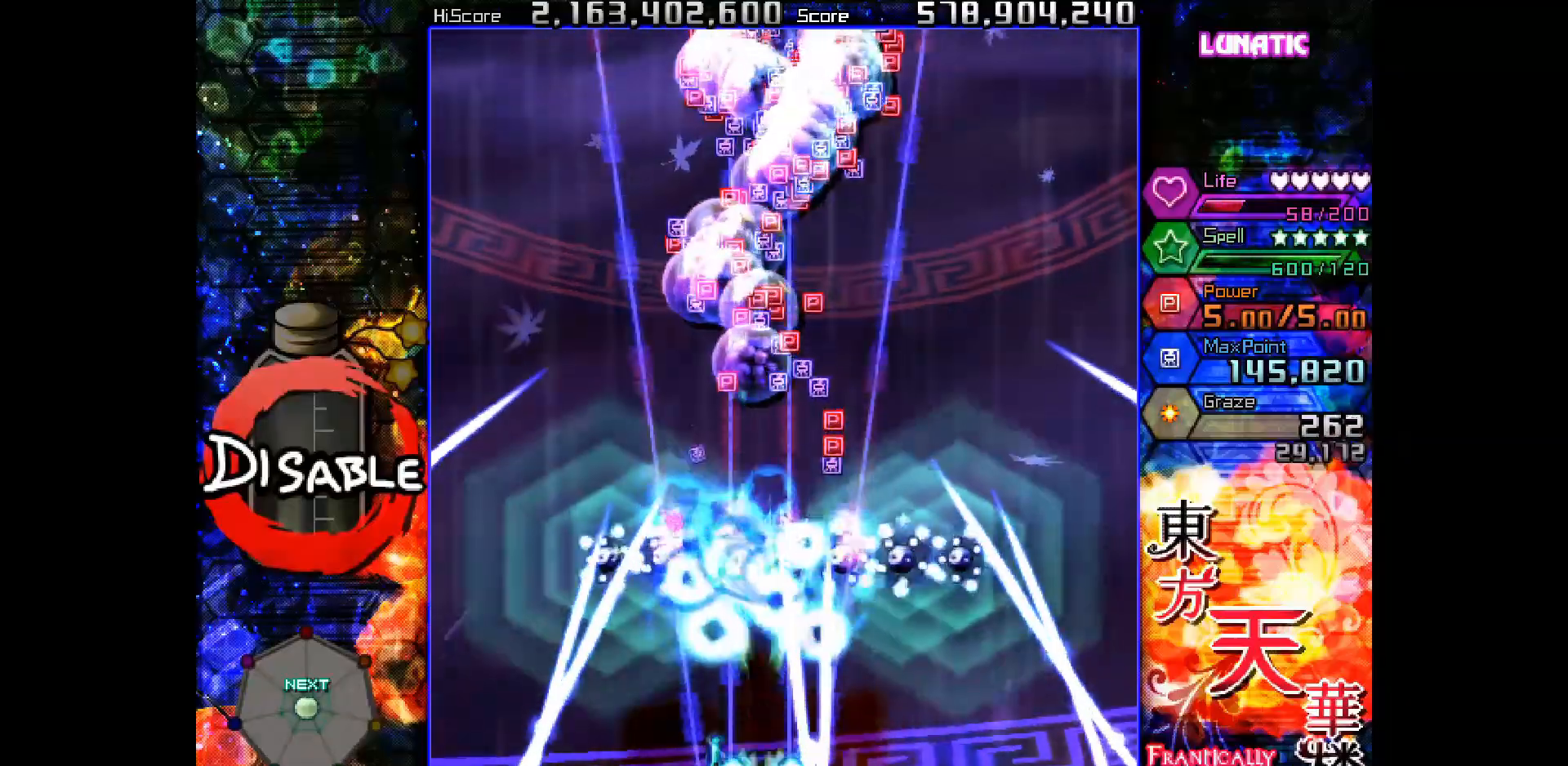
{"keys": ["shot"], "events": []}
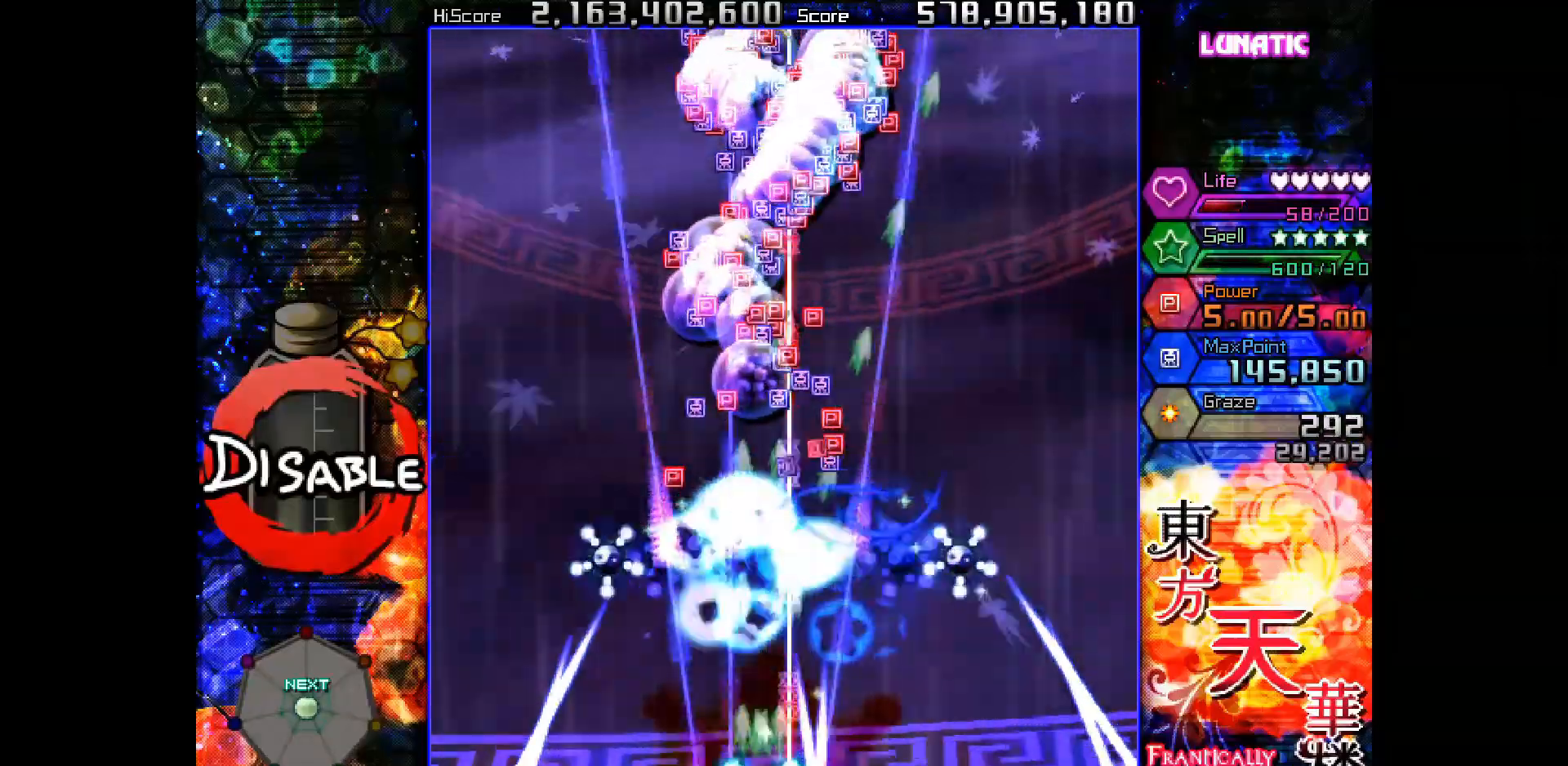
{"keys": ["shot"], "events": []}
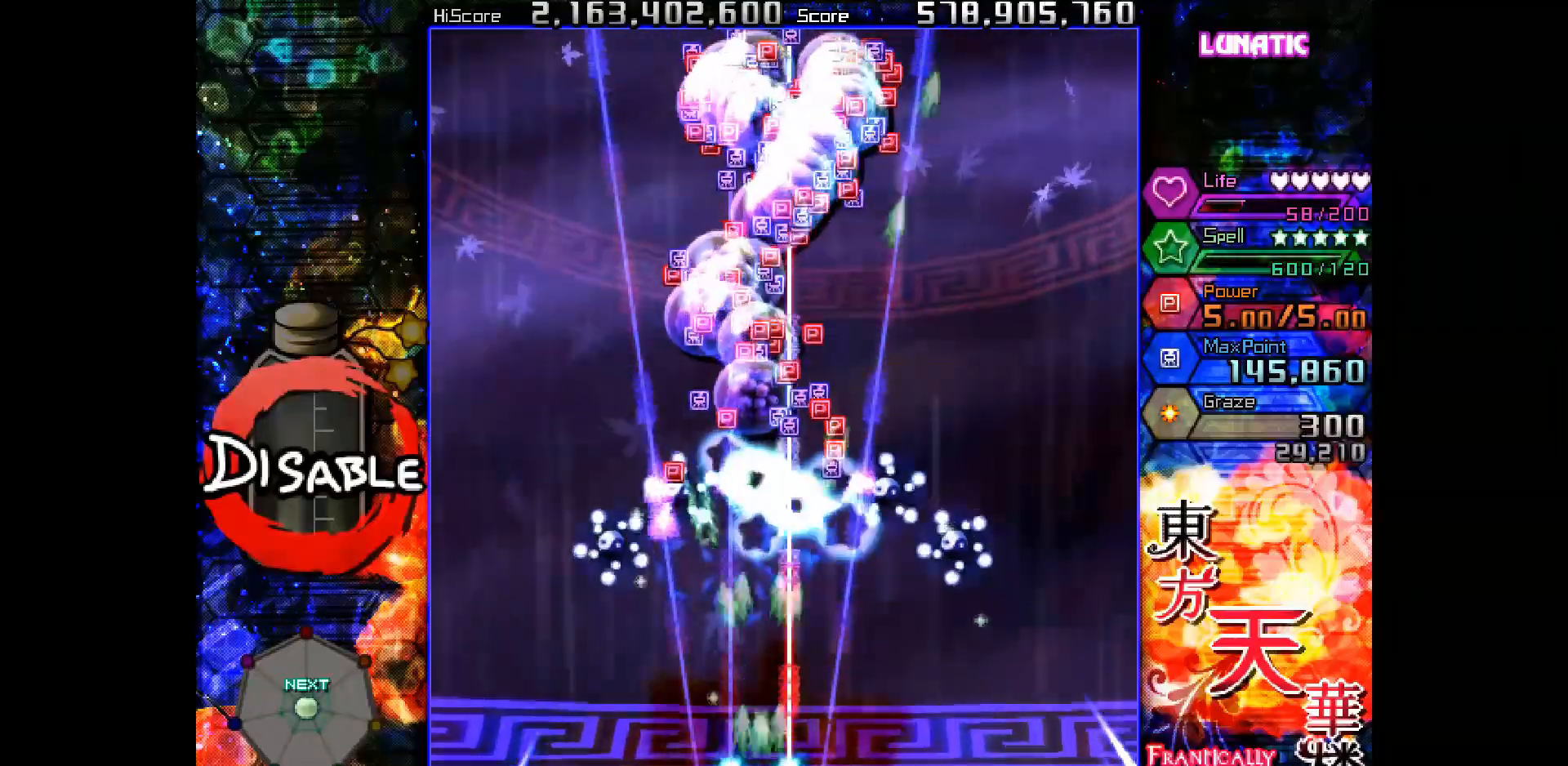
{"keys": ["shot"], "events": []}
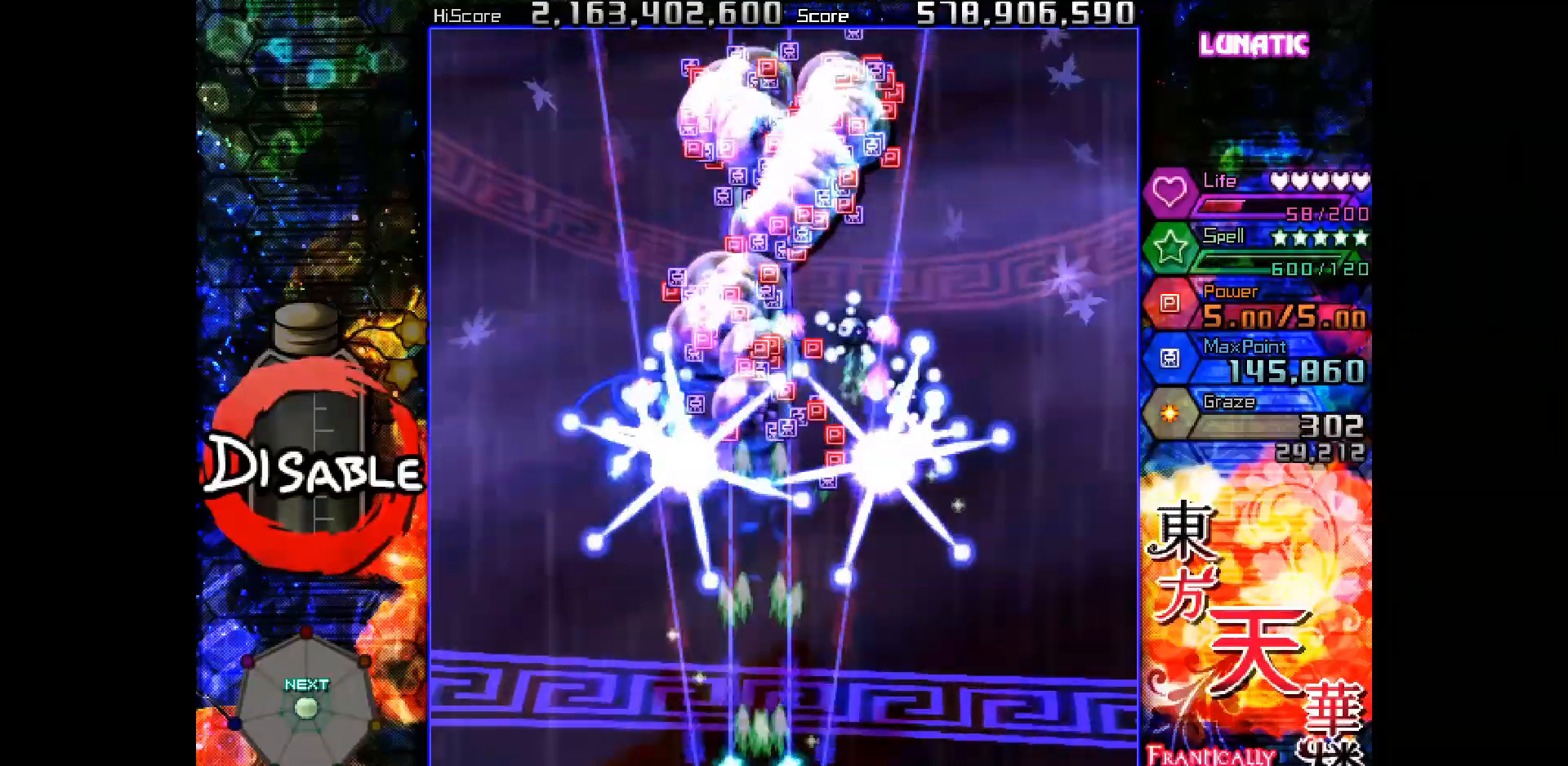
{"keys": ["right", "shot", "slow"], "events": [[83, "right", "down"], [117, "right", "up"], [417, "slow", "down"], [433, "right", "down"]]}
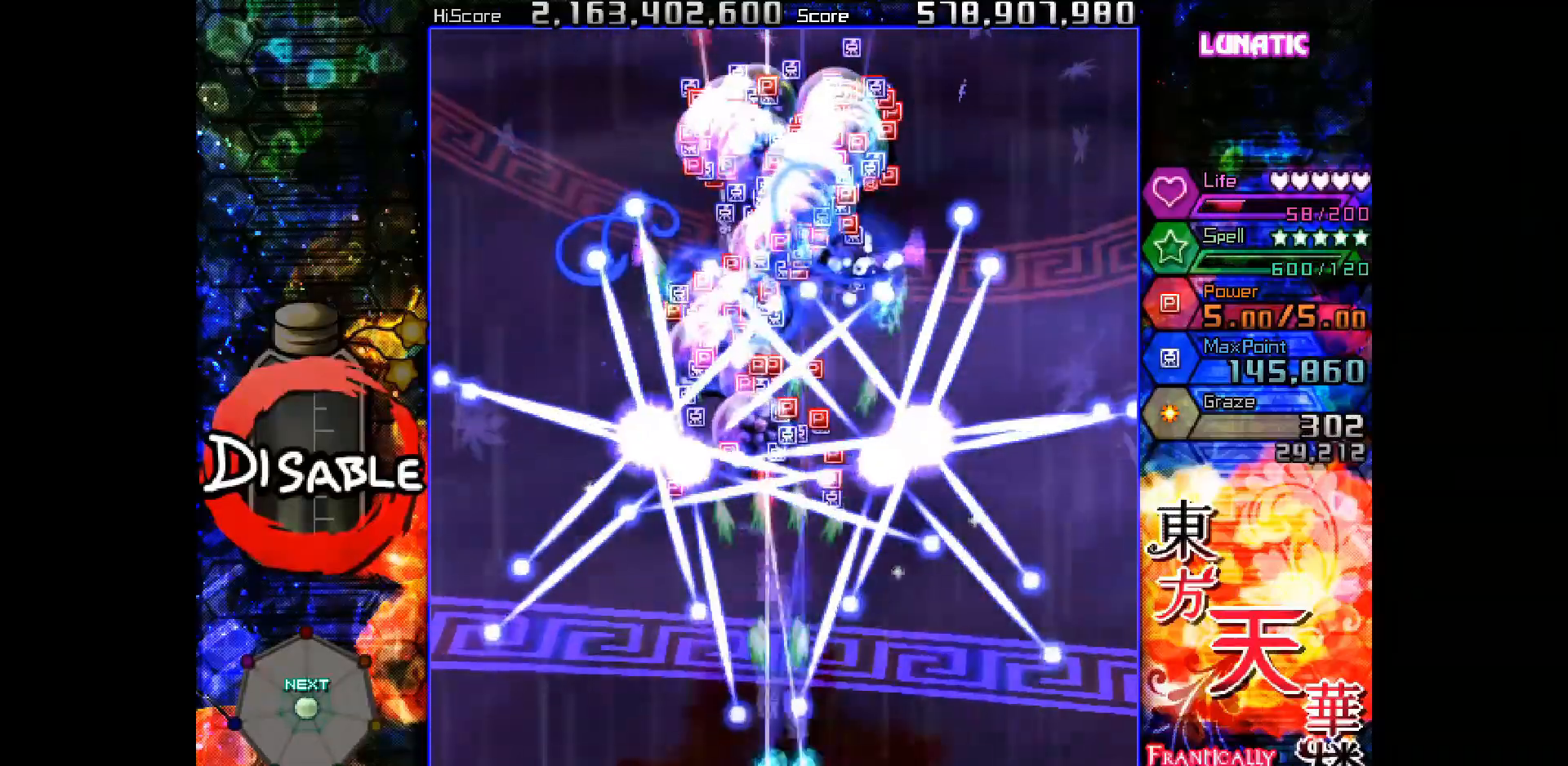
{"keys": ["shot", "slow"], "events": [[33, "right", "up"], [133, "right", "down"], [217, "right", "up"]]}
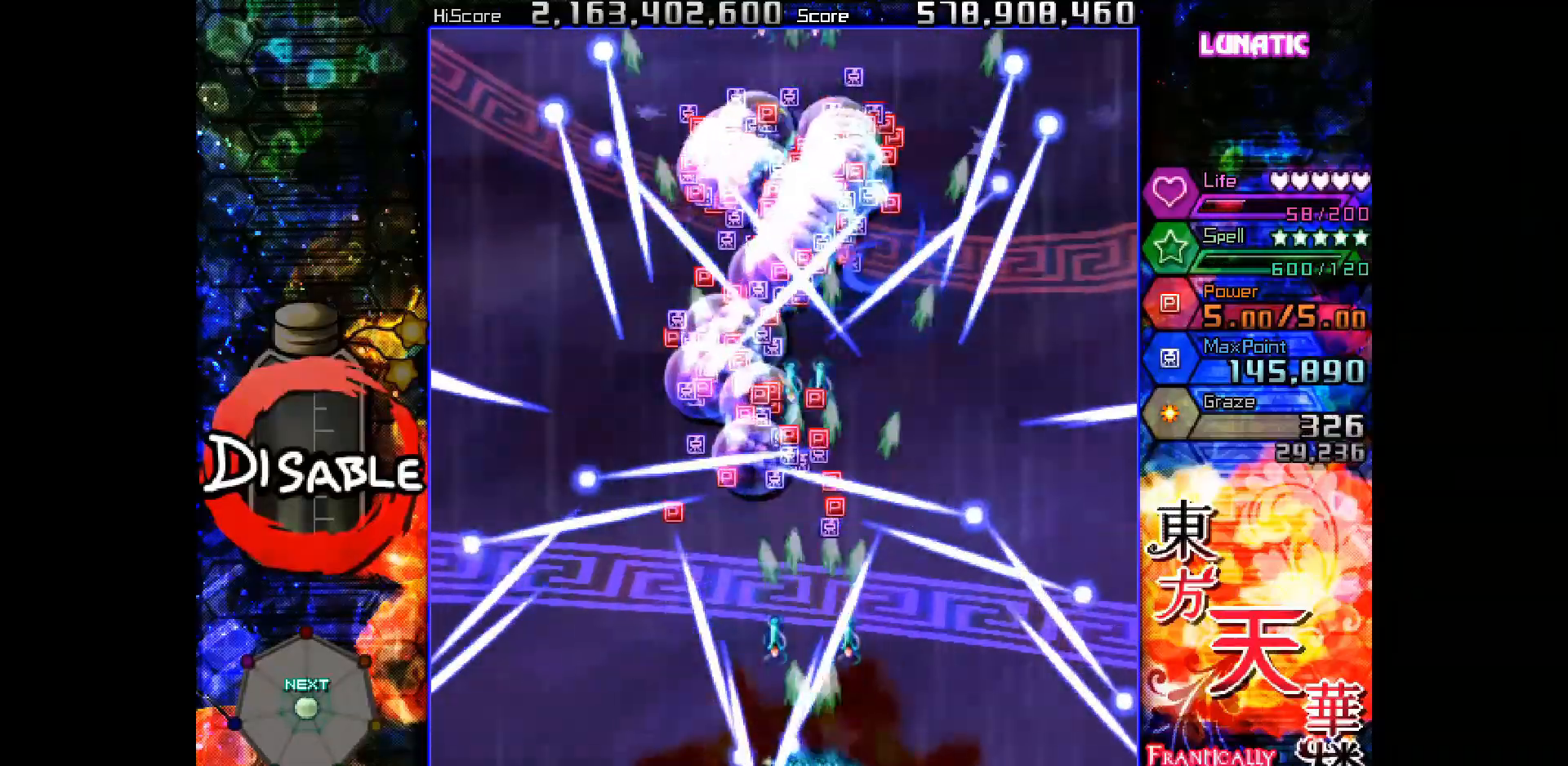
{"keys": ["left", "shot", "slow"], "events": [[17, "right", "down"], [33, "up", "down"], [67, "right", "up"], [67, "up", "up"], [350, "down", "down"], [350, "left", "down"], [400, "down", "up"], [400, "left", "up"], [500, "left", "down"]]}
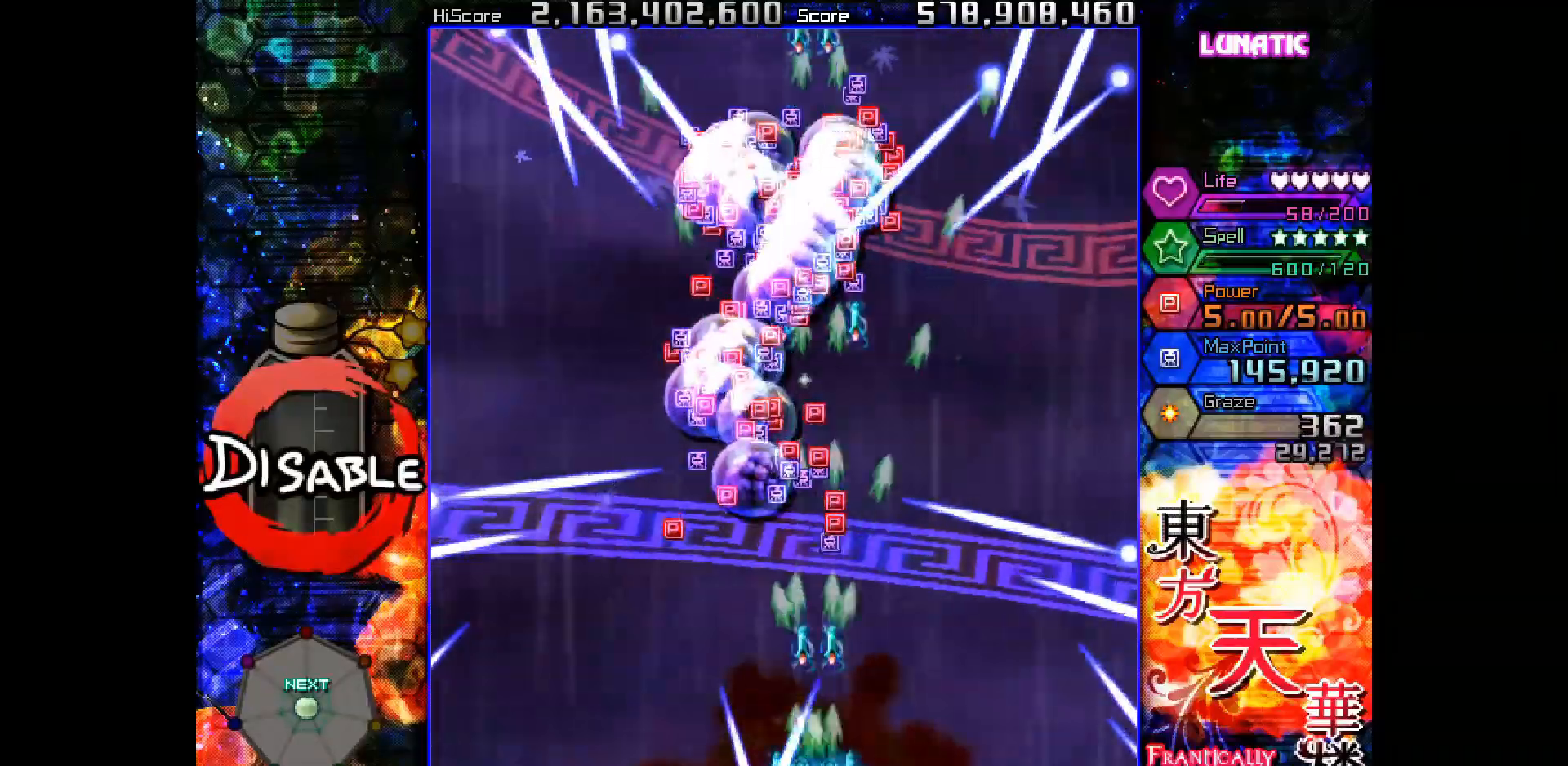
{"keys": ["right", "shot", "up"], "events": [[50, "left", "up"], [417, "right", "down"], [433, "slow", "up"], [450, "up", "down"]]}
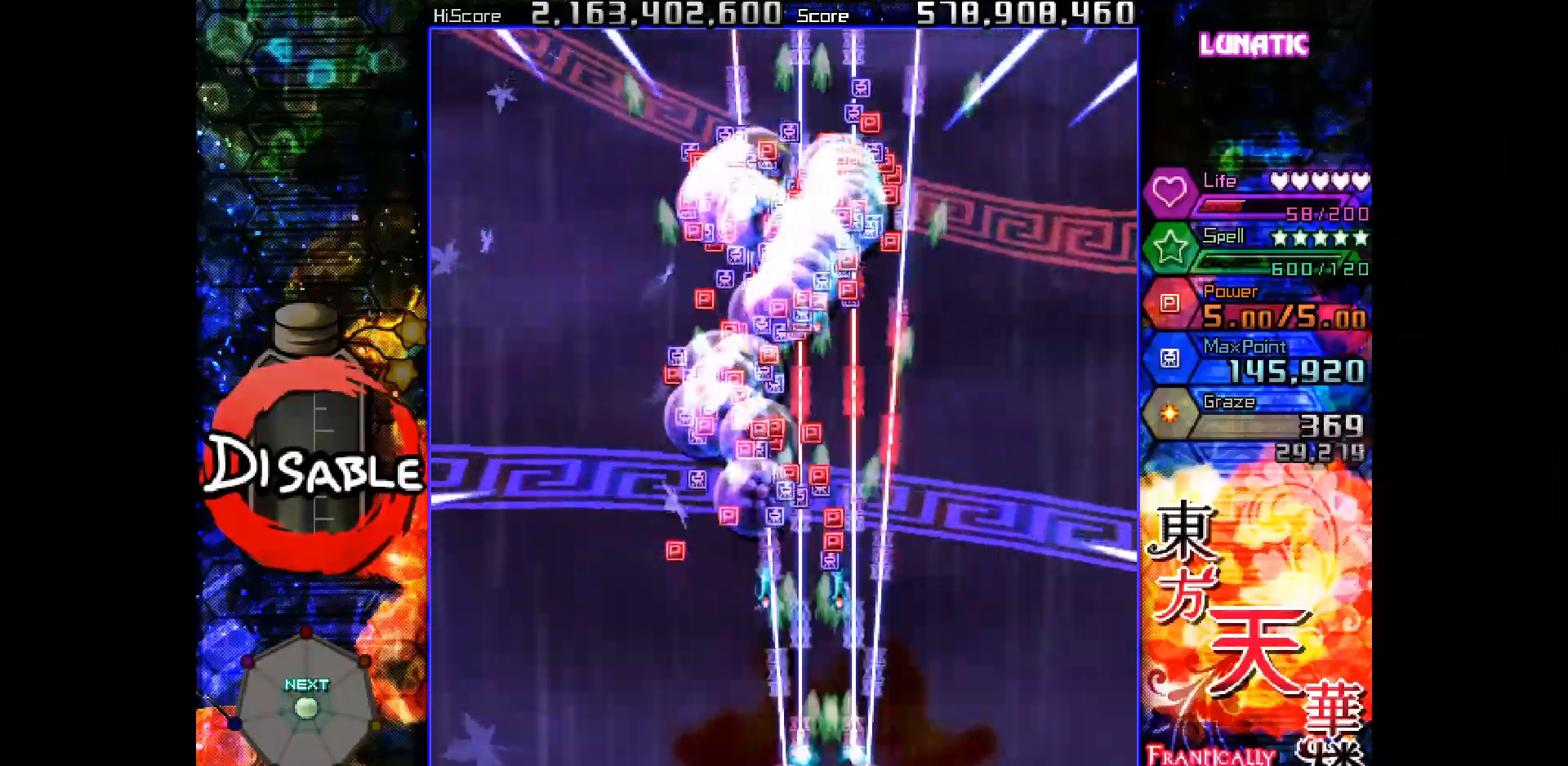
{"keys": ["up"], "events": [[400, "right", "up"], [483, "shot", "up"]]}
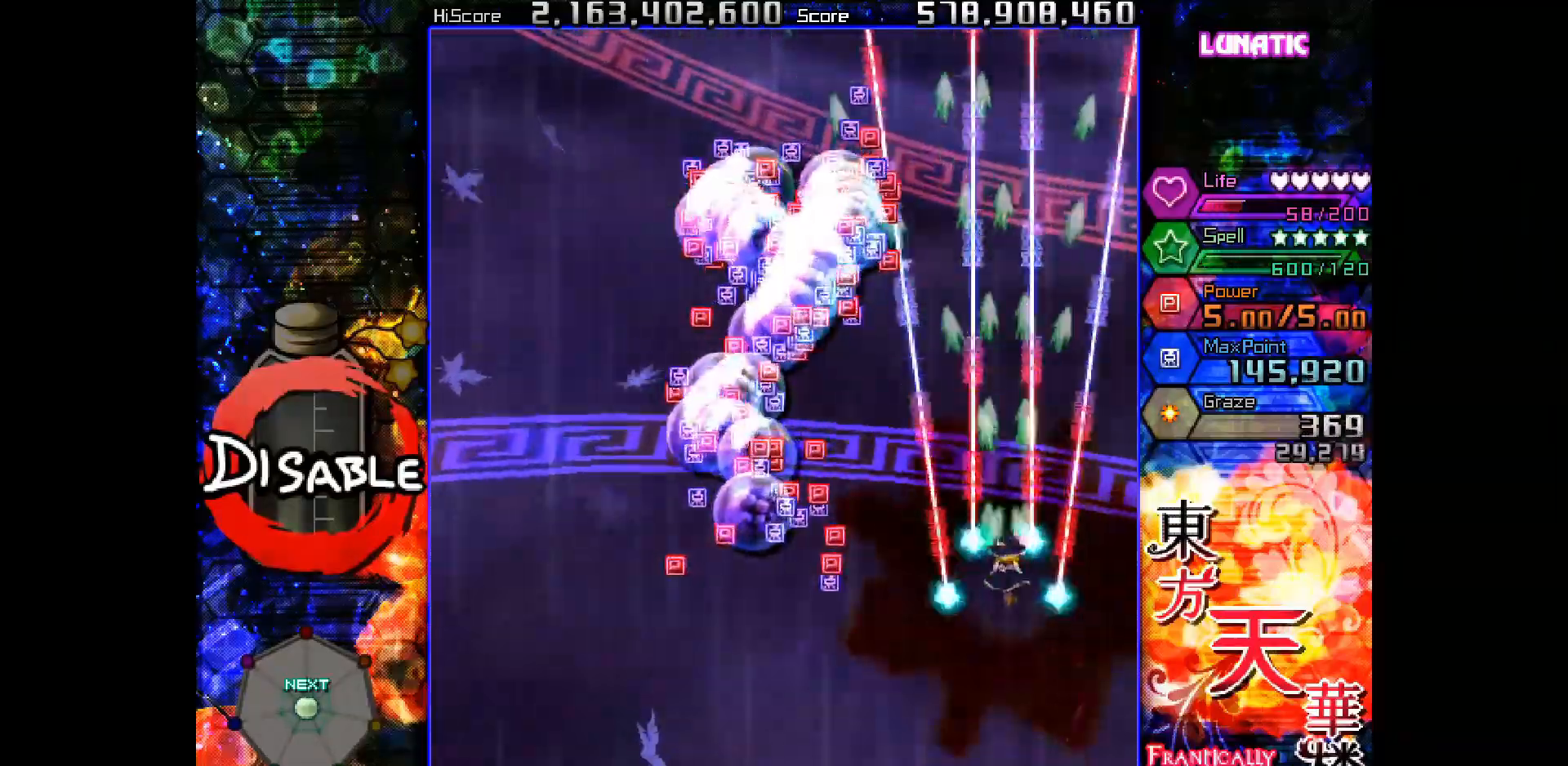
{"keys": ["left", "up"], "events": [[500, "left", "down"]]}
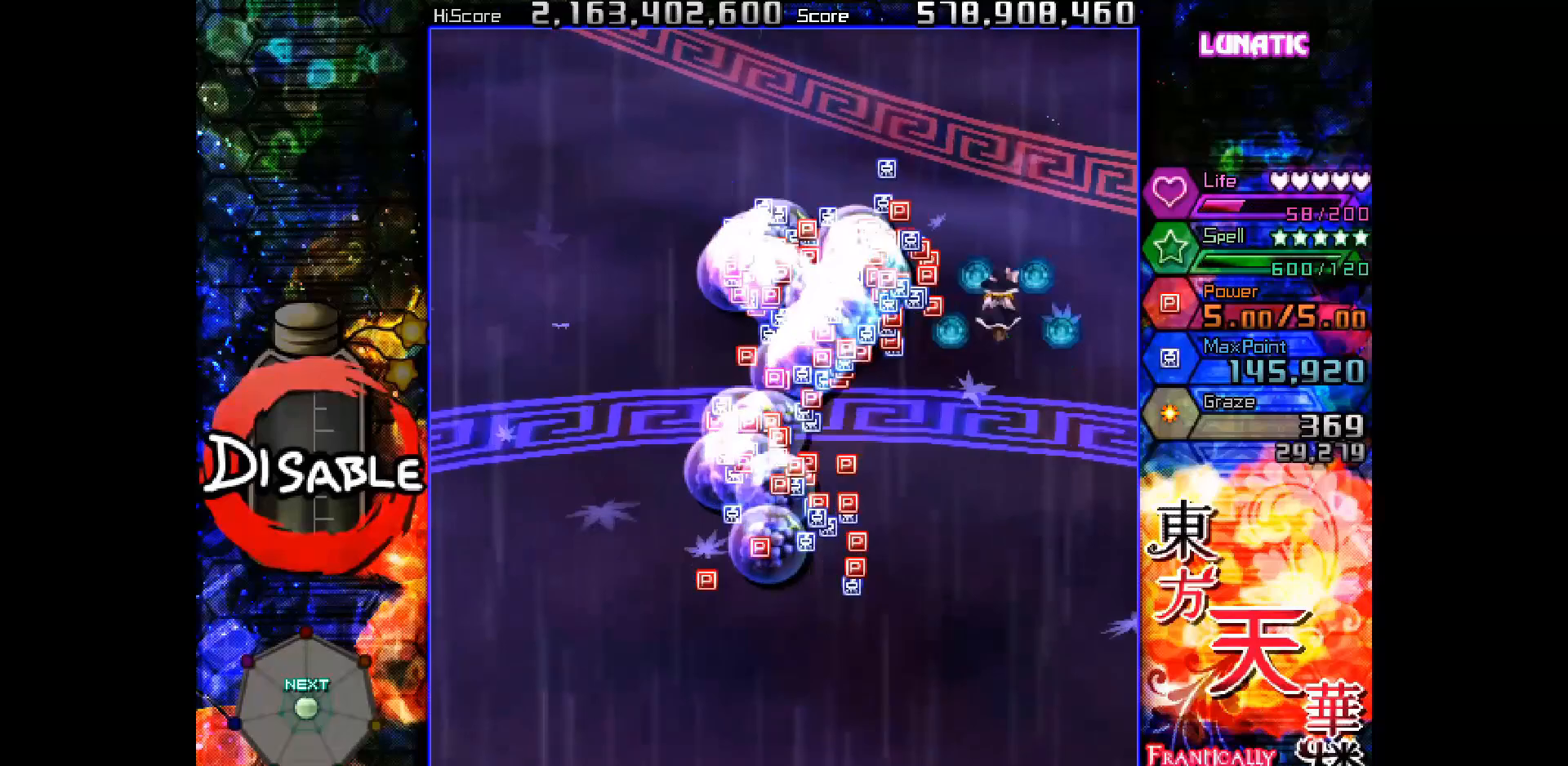
{"keys": ["down"], "events": [[17, "up", "up"], [100, "down", "down"], [433, "left", "up"]]}
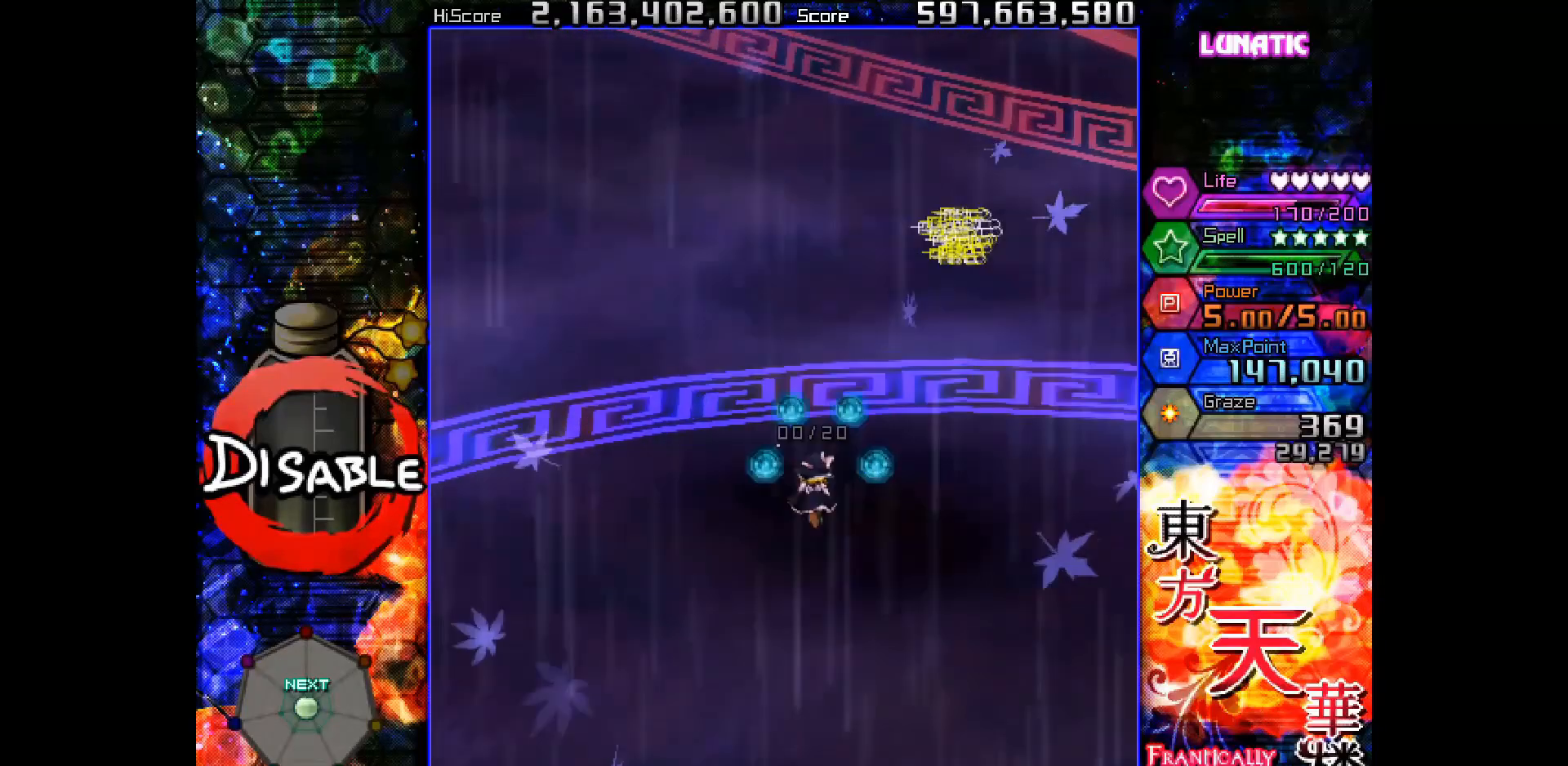
{"keys": ["up"], "events": [[167, "down", "up"], [267, "up", "down"], [433, "slow", "down"], [500, "slow", "up"]]}
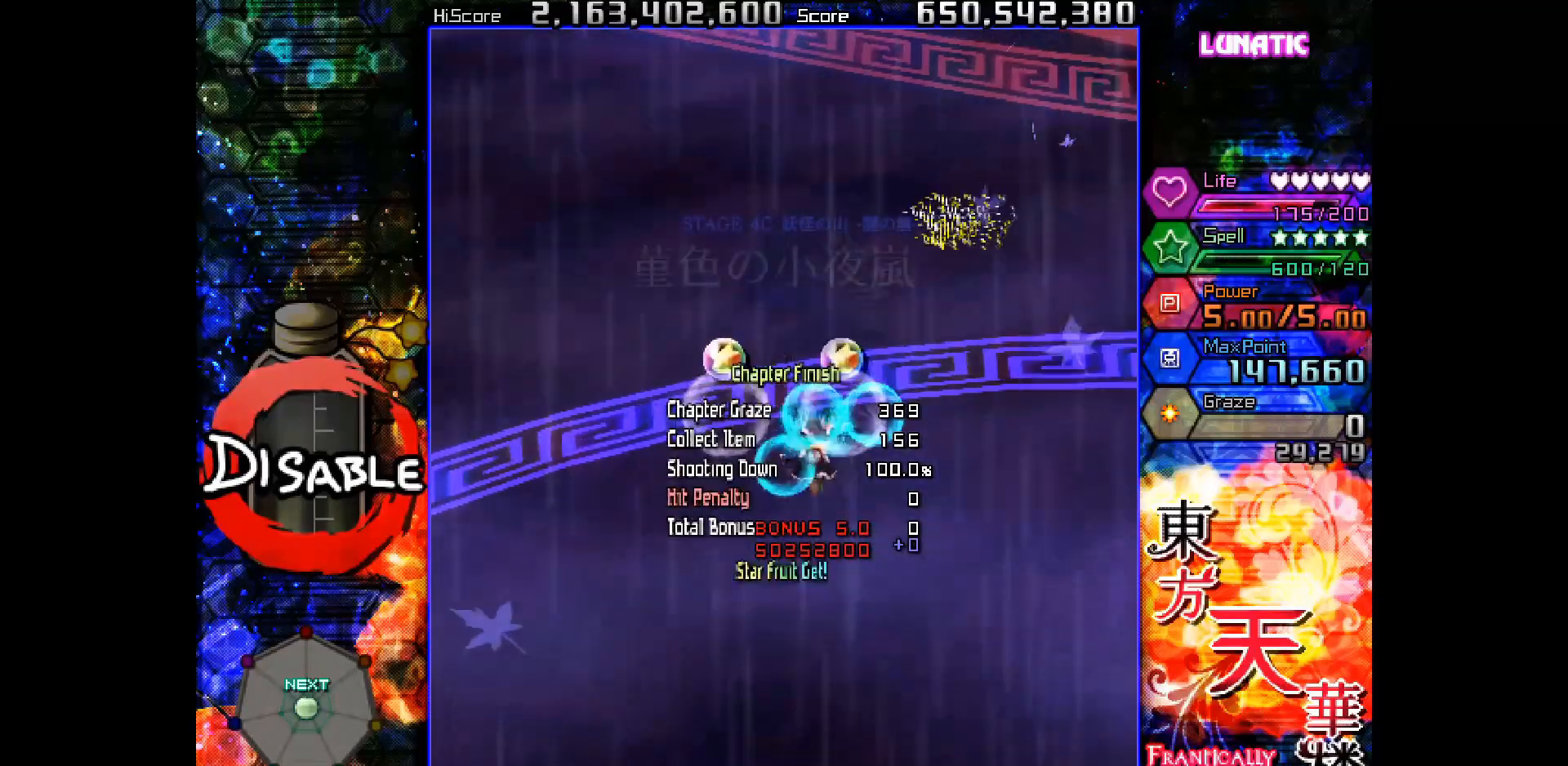
{"keys": ["left", "slow", "up"], "events": [[100, "up", "up"], [300, "up", "down"], [433, "slow", "down"], [450, "left", "down"]]}
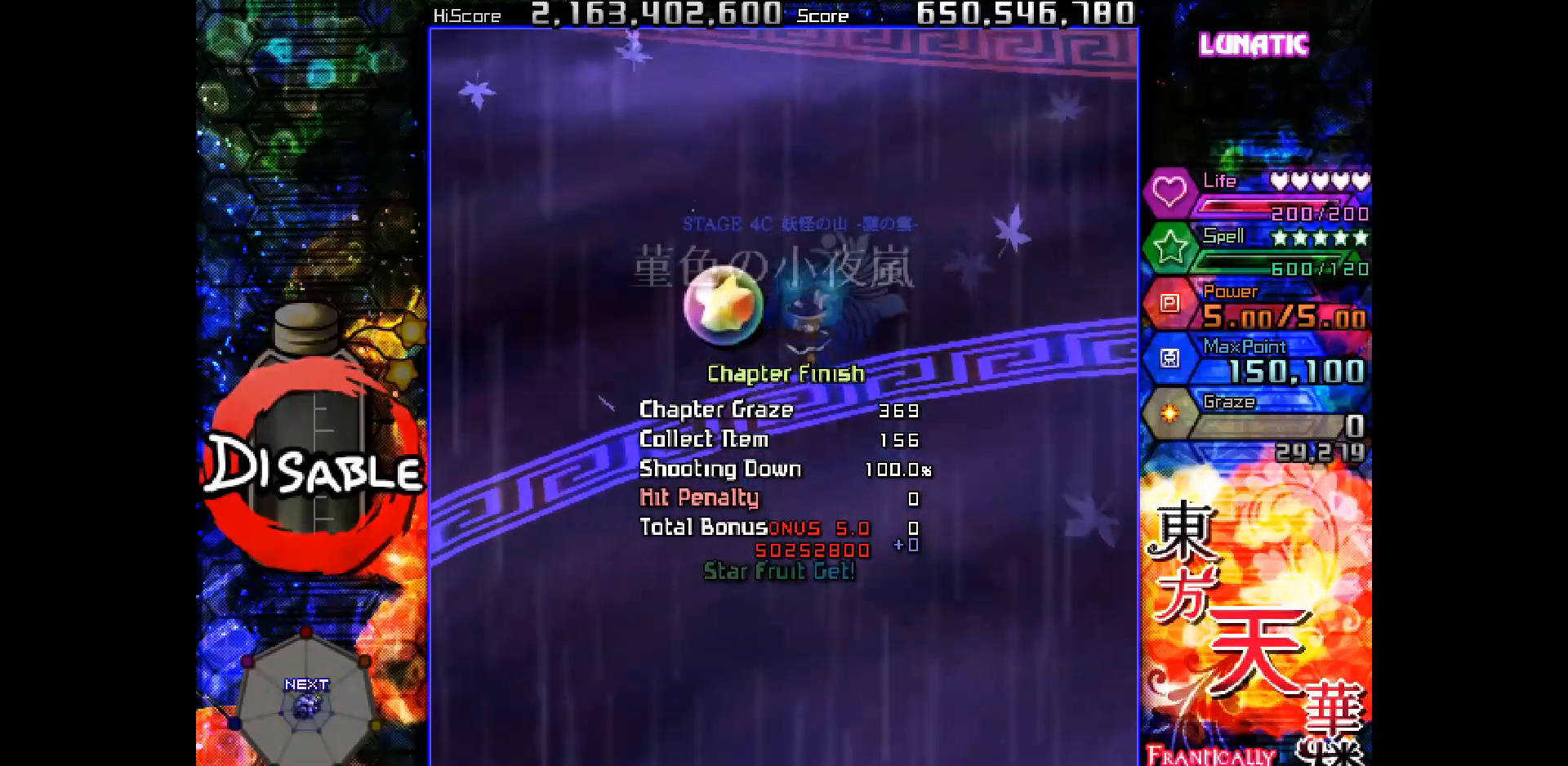
{"keys": ["down"], "events": [[17, "slow", "up"], [33, "up", "up"], [83, "left", "up"], [267, "right", "down"], [283, "down", "down"], [367, "right", "up"]]}
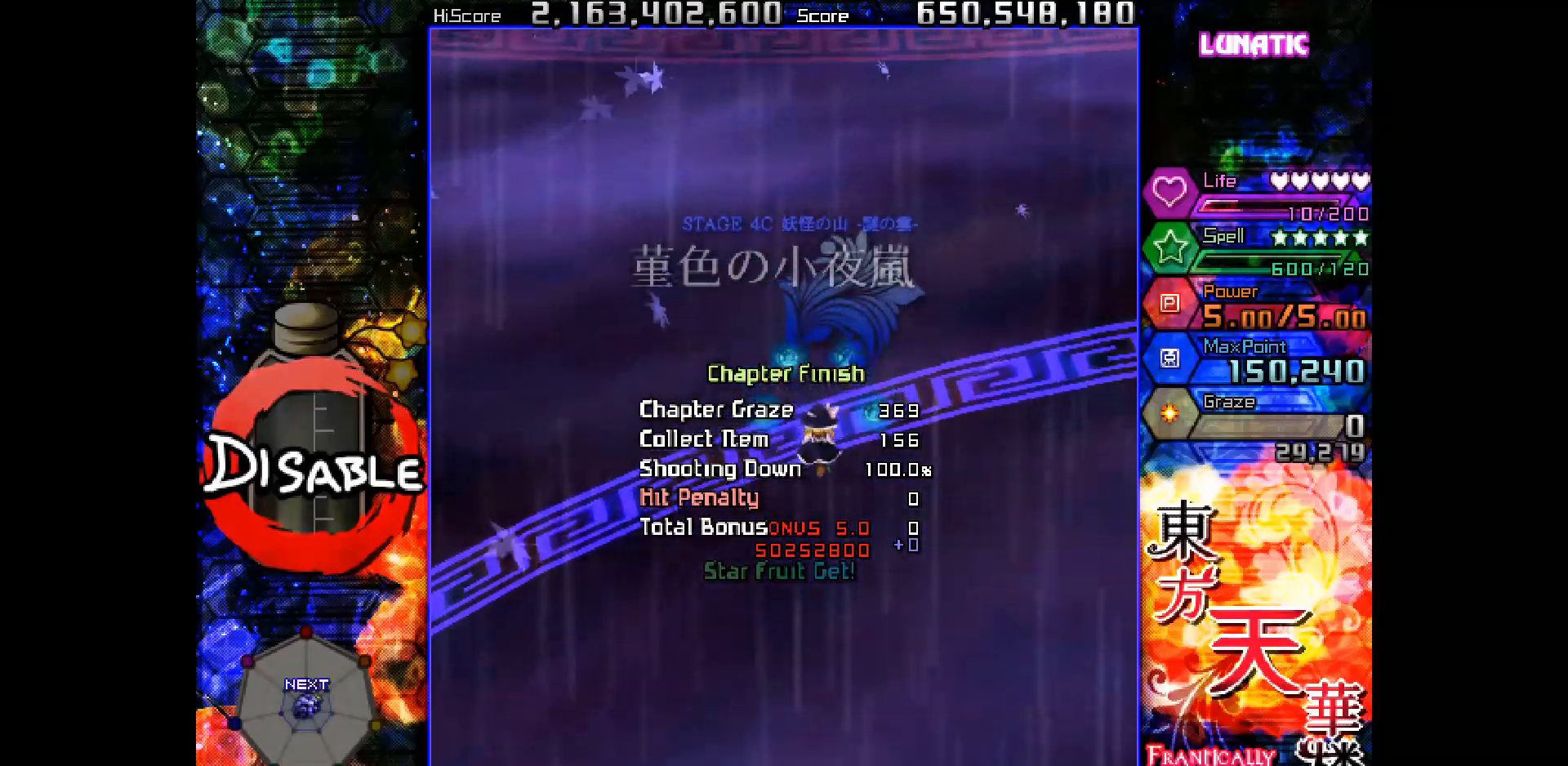
{"keys": ["down"], "events": [[83, "left", "down"], [117, "left", "up"]]}
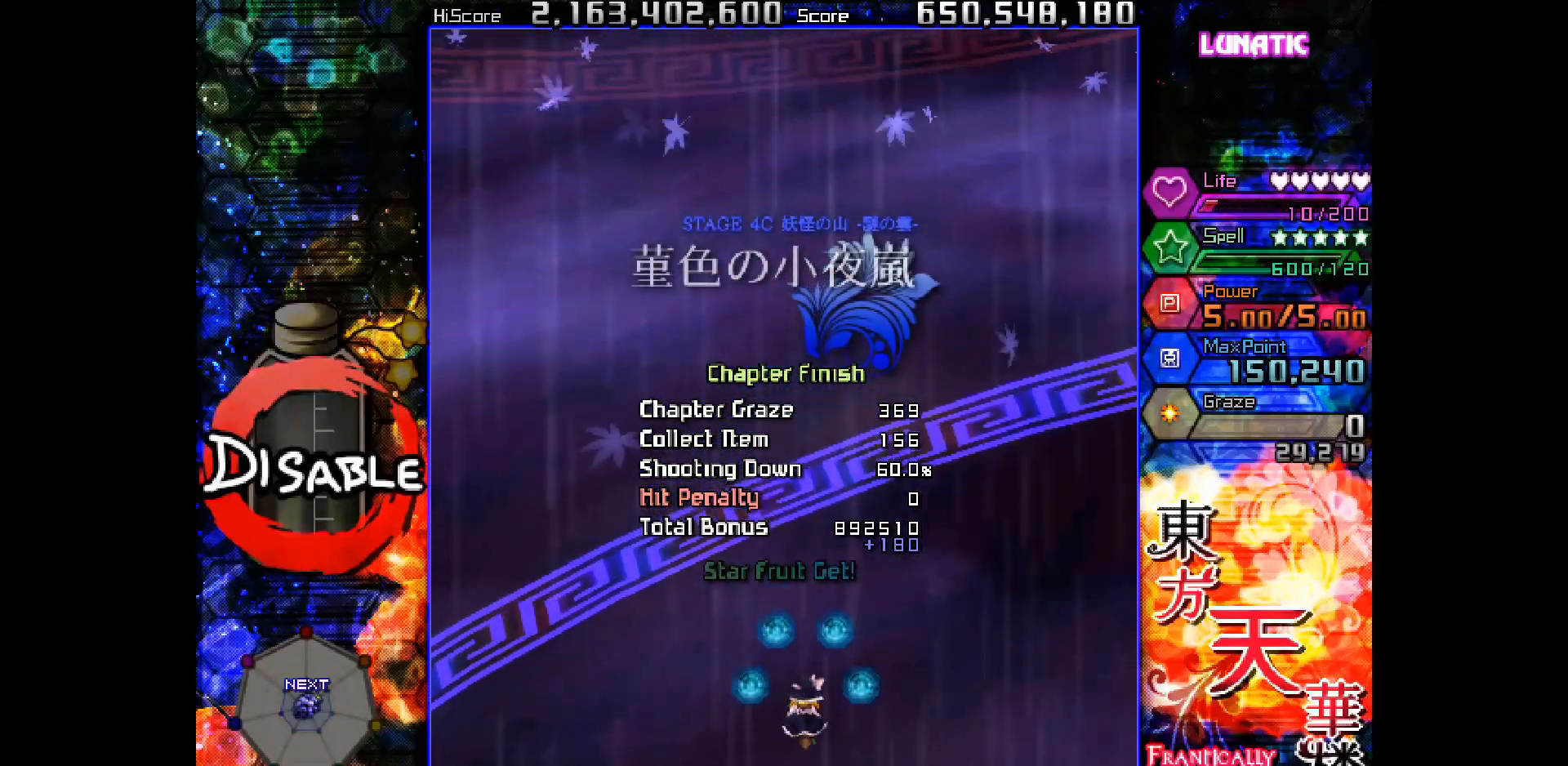
{"keys": [], "events": [[17, "down", "up"], [17, "left", "down"], [50, "down", "down"], [50, "left", "up"], [100, "down", "up"]]}
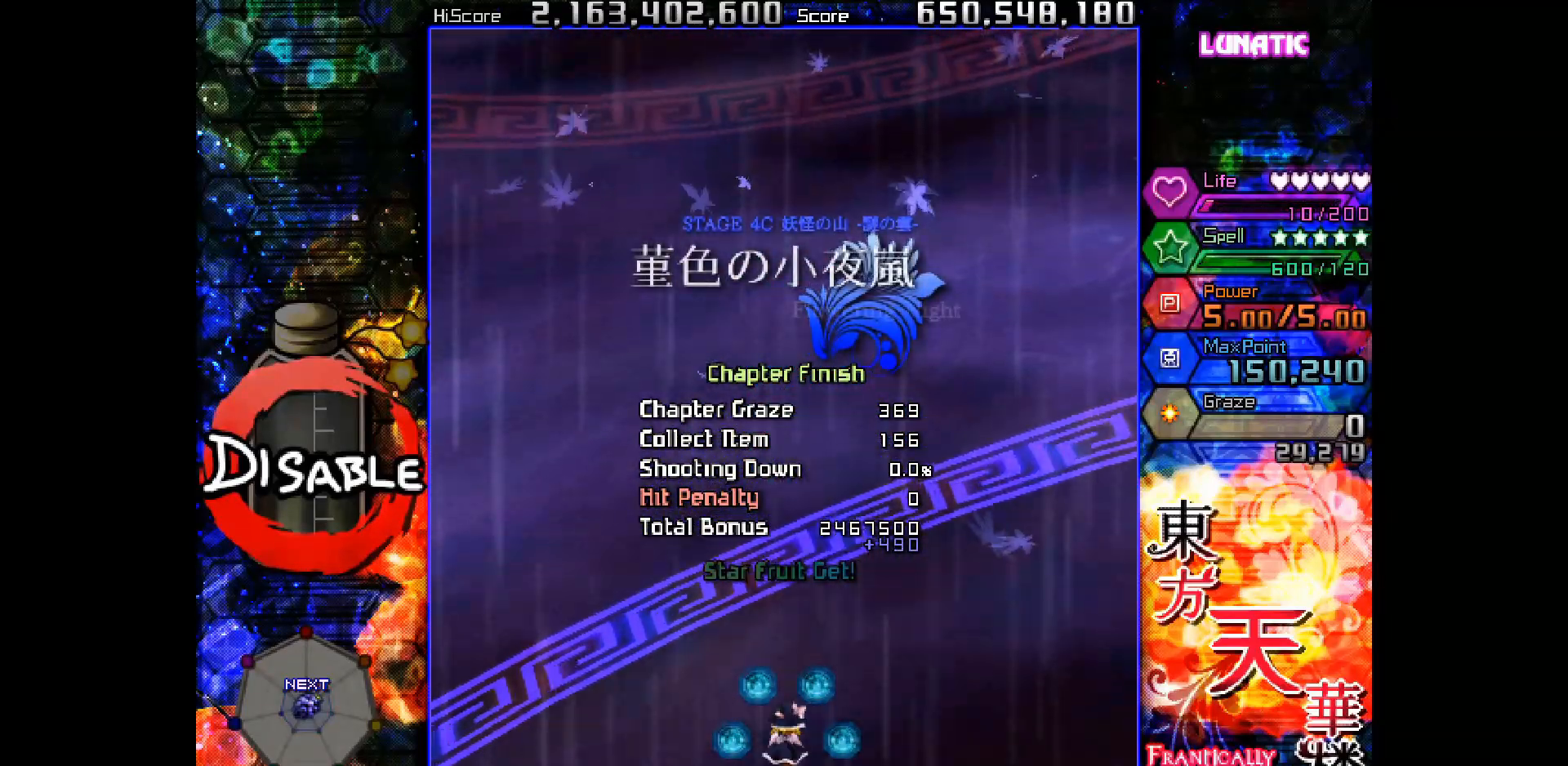
{"keys": [], "events": []}
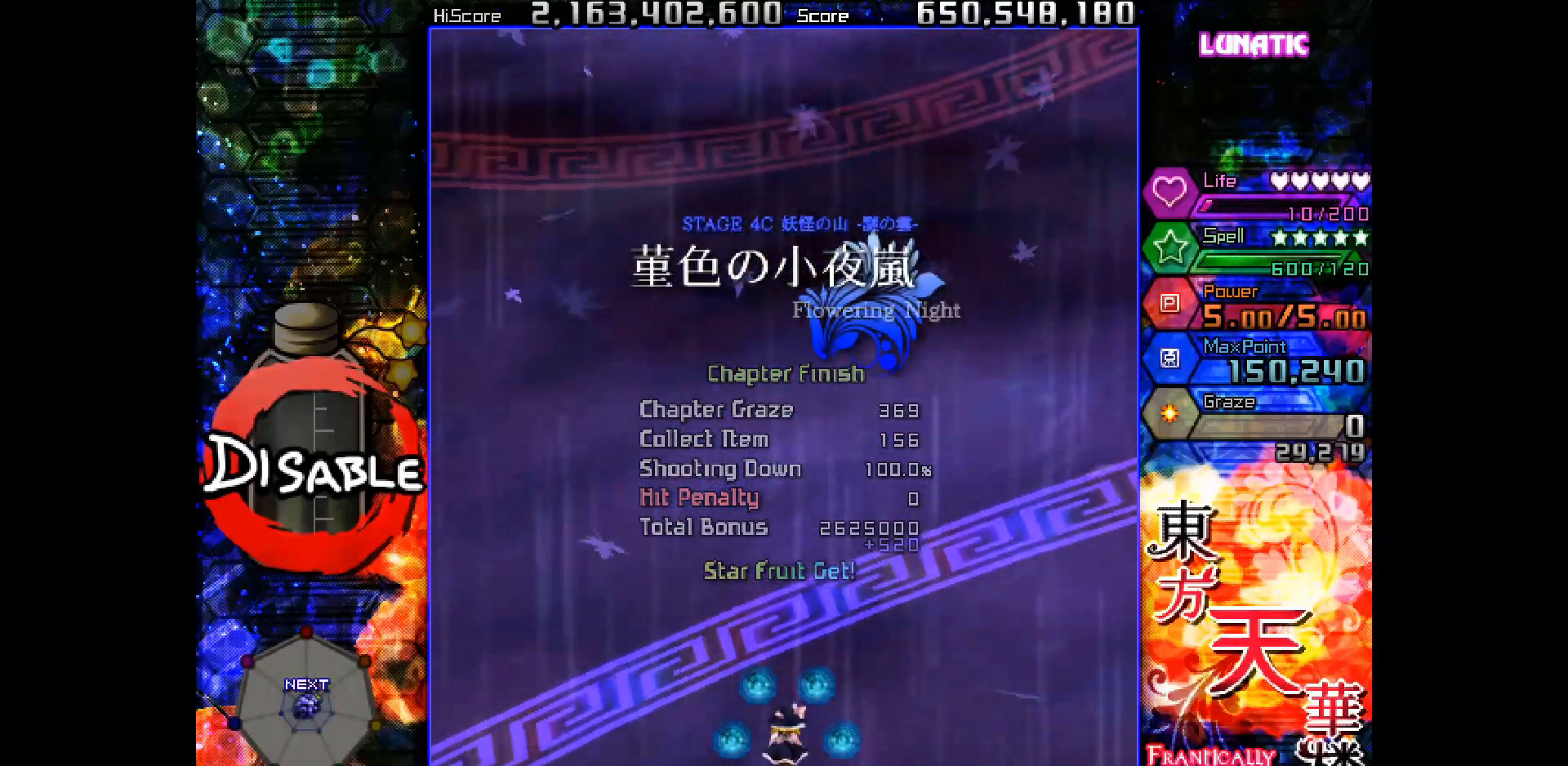
{"keys": [], "events": []}
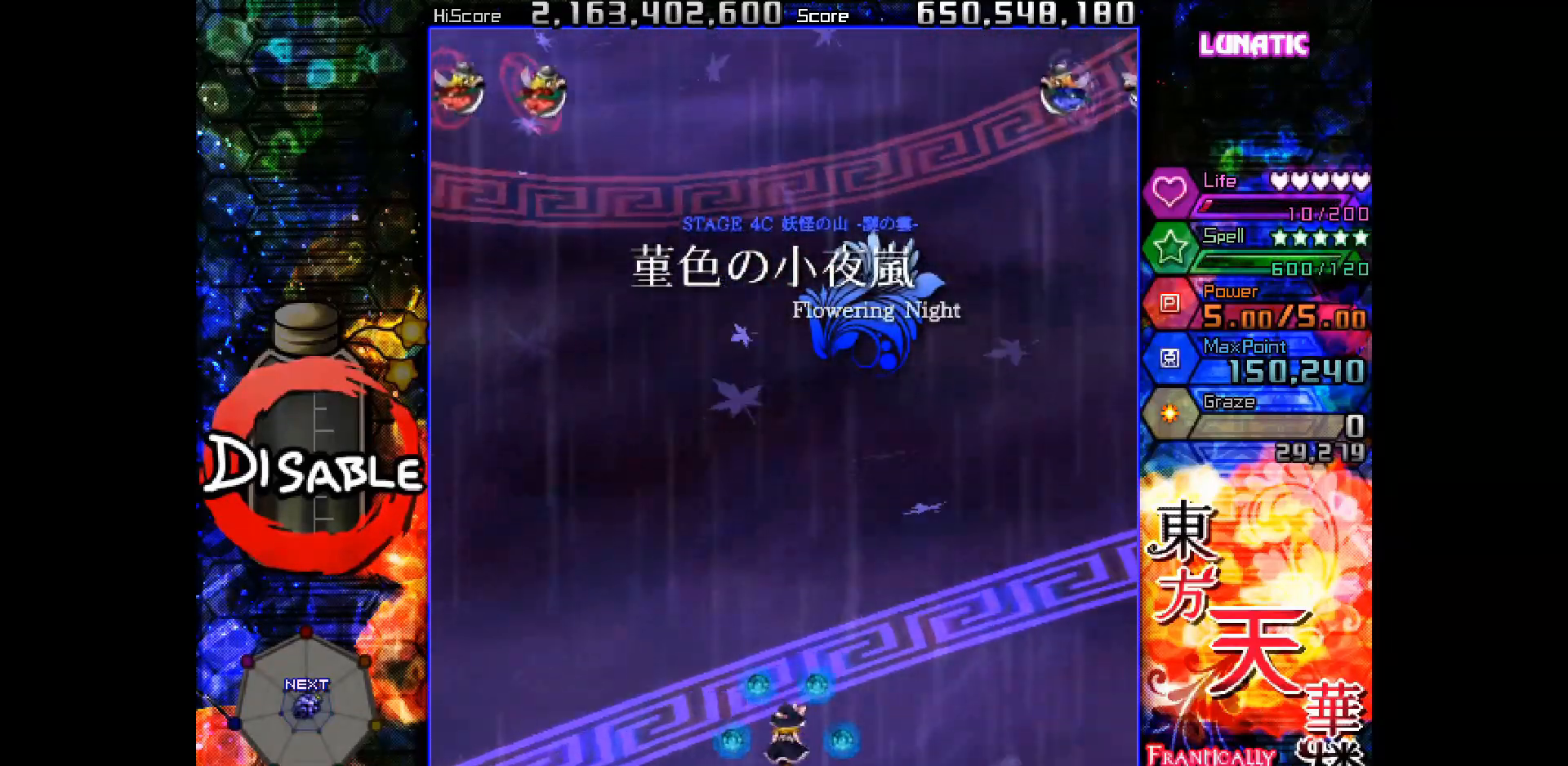
{"keys": ["shot"], "events": [[350, "shot", "down"]]}
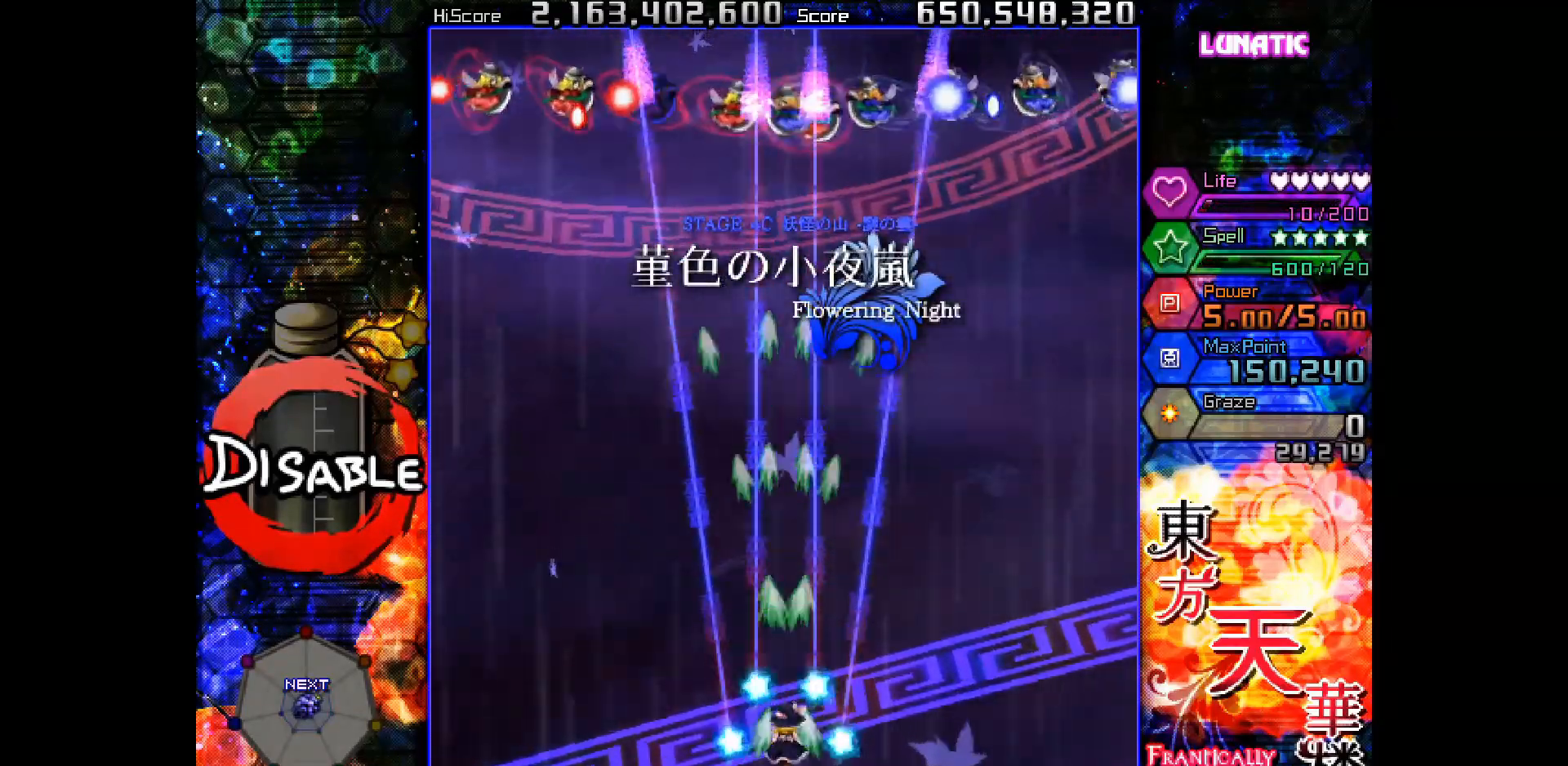
{"keys": ["shot"], "events": [[150, "down", "down"], [333, "down", "up"]]}
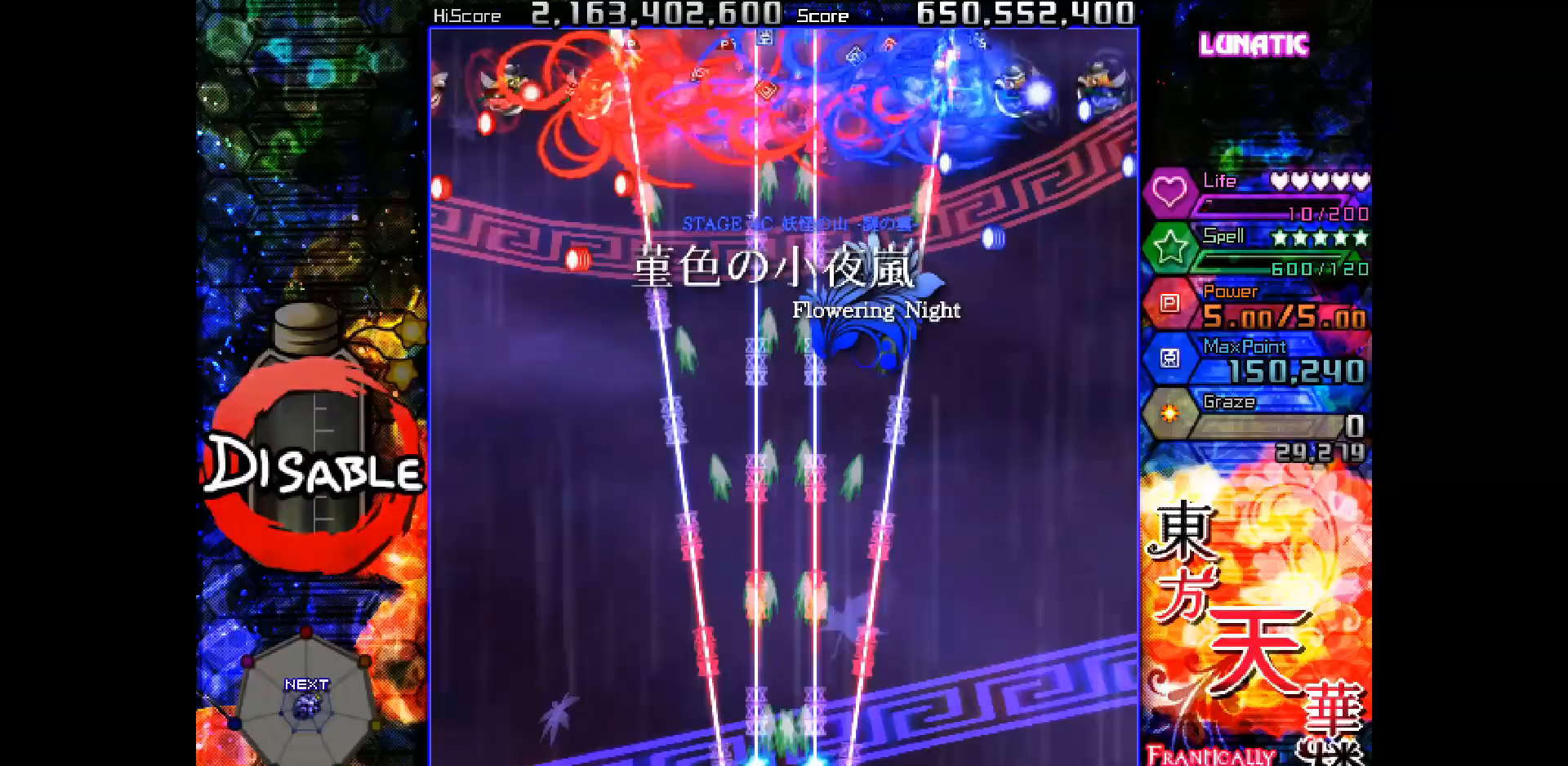
{"keys": ["shot"], "events": []}
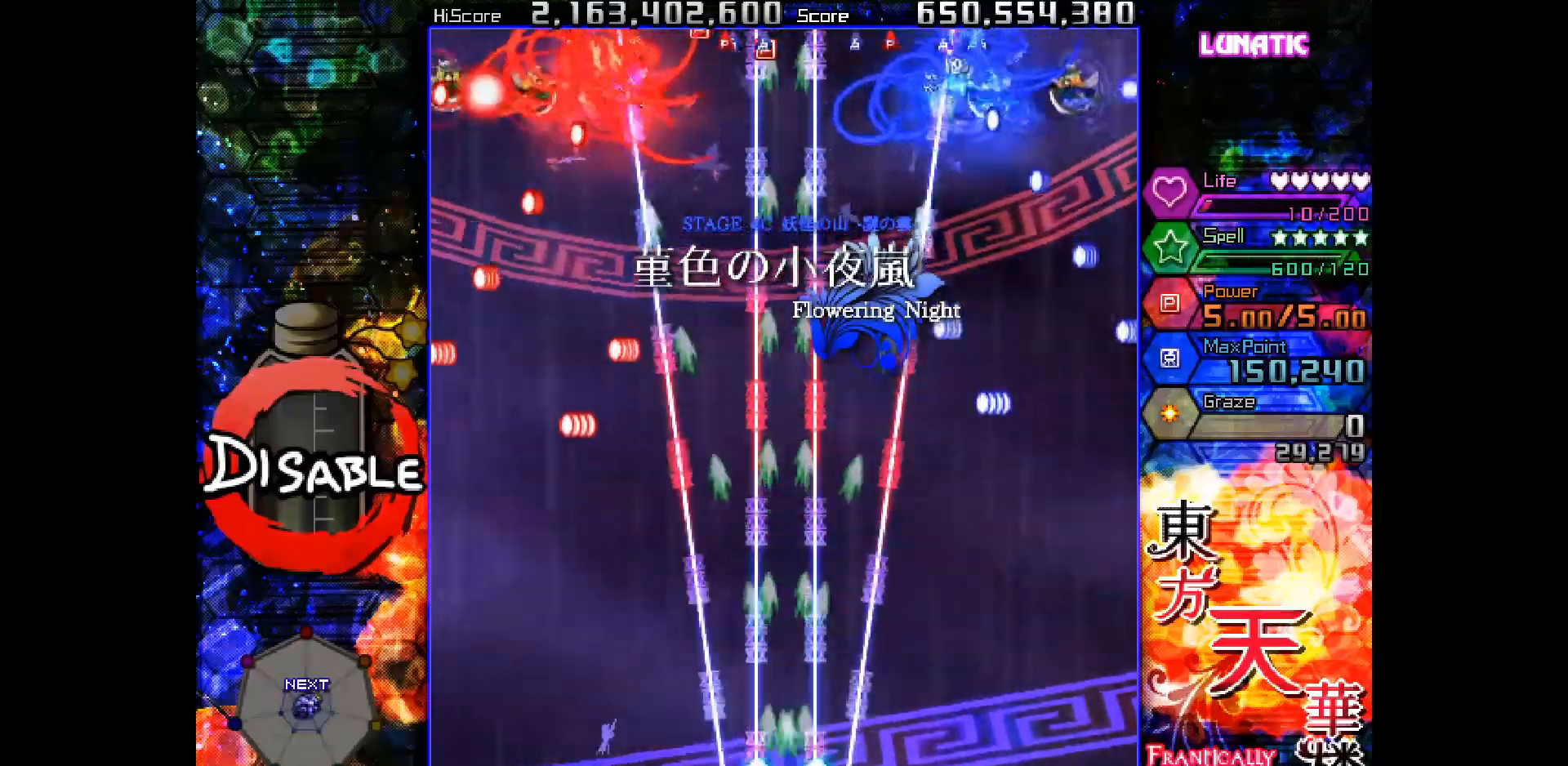
{"keys": ["shot"], "events": [[400, "down", "down"], [467, "down", "up"]]}
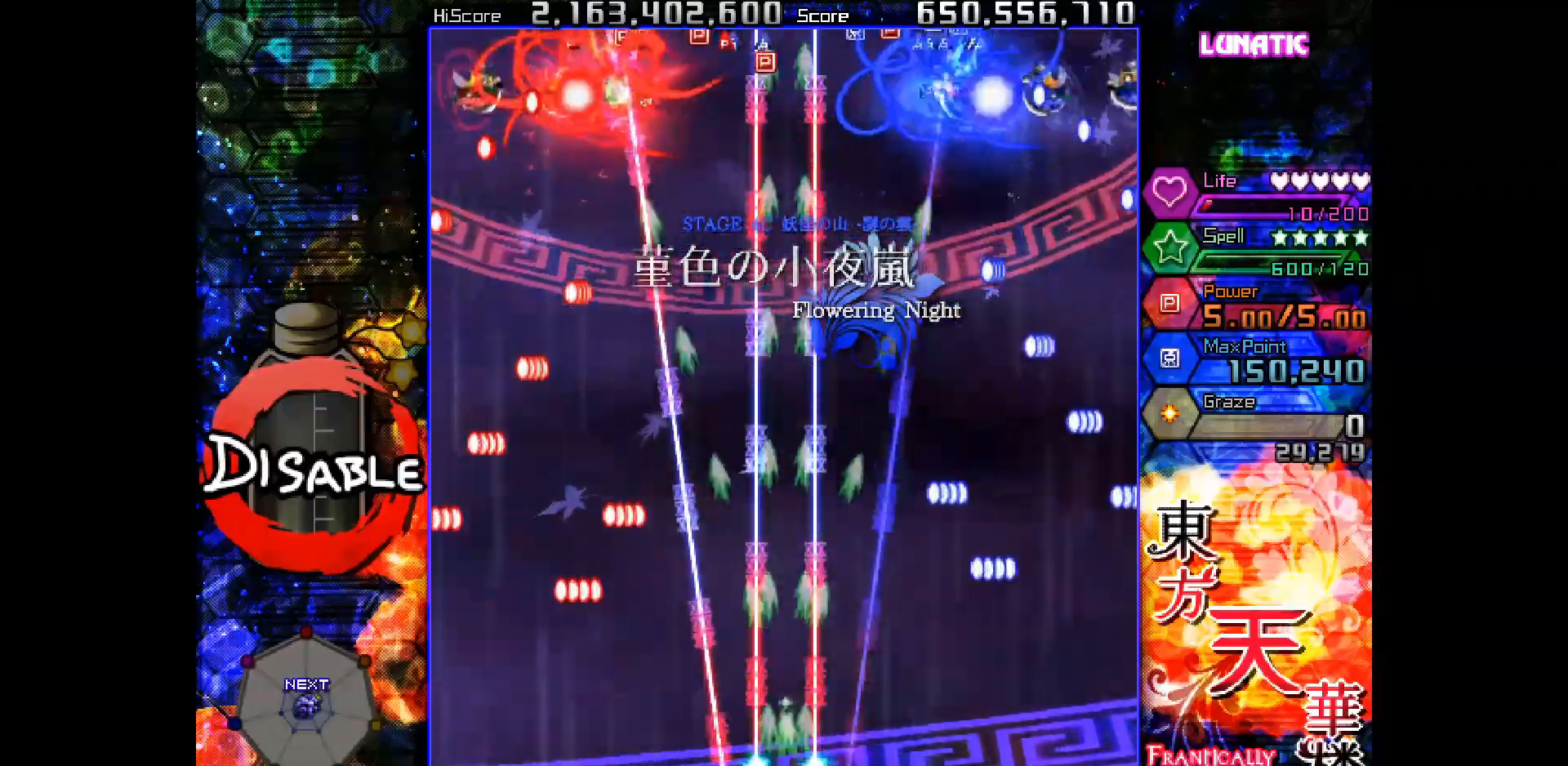
{"keys": ["shot"], "events": []}
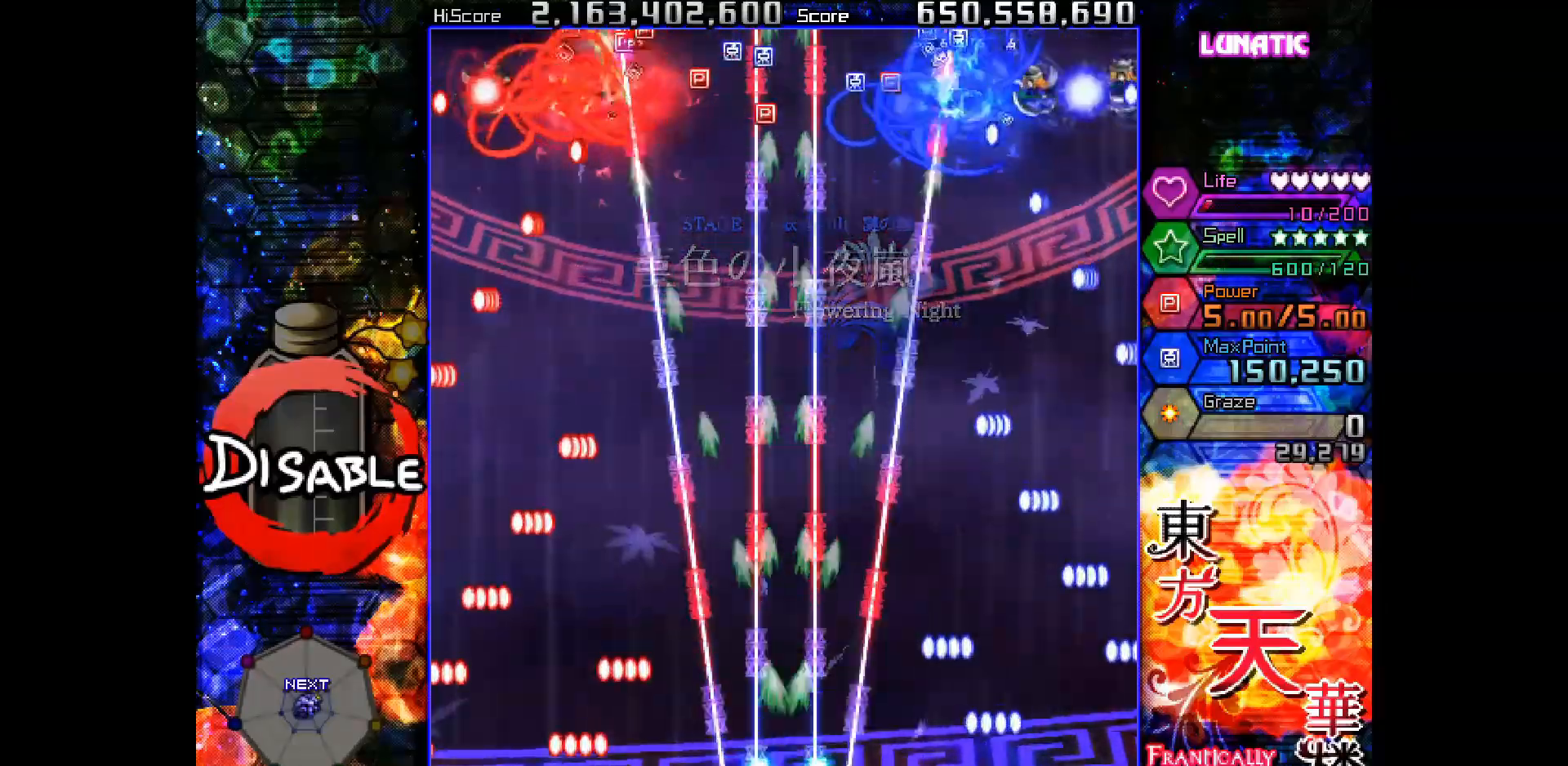
{"keys": ["shot"], "events": []}